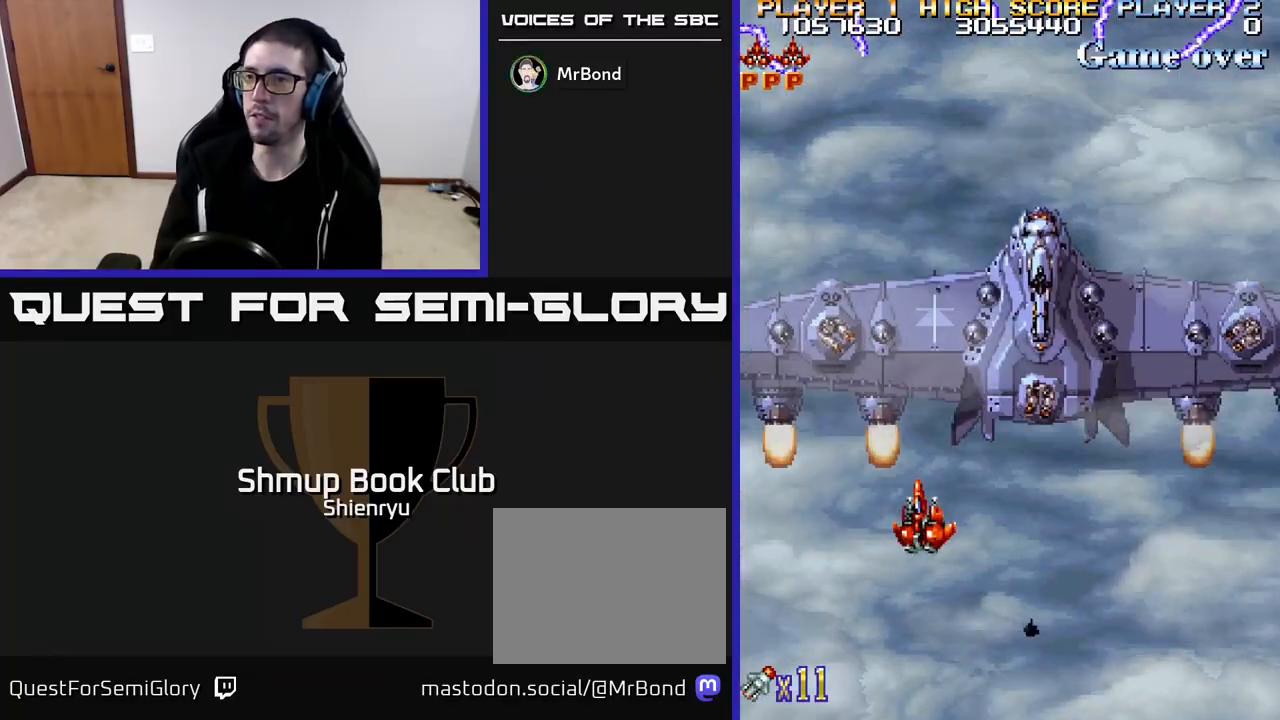
Gameplay with a controller (Xbox layout); each line is a JSON object with the inputs held at the frame after it. "events" lists button and stick changes between this image and that frame as [ms after this image, input, new state], when the widget could be followed in between. Not read: right_stick.
{"buttons": [], "left_stick": "center", "events": [[383, "R2", "up"]]}
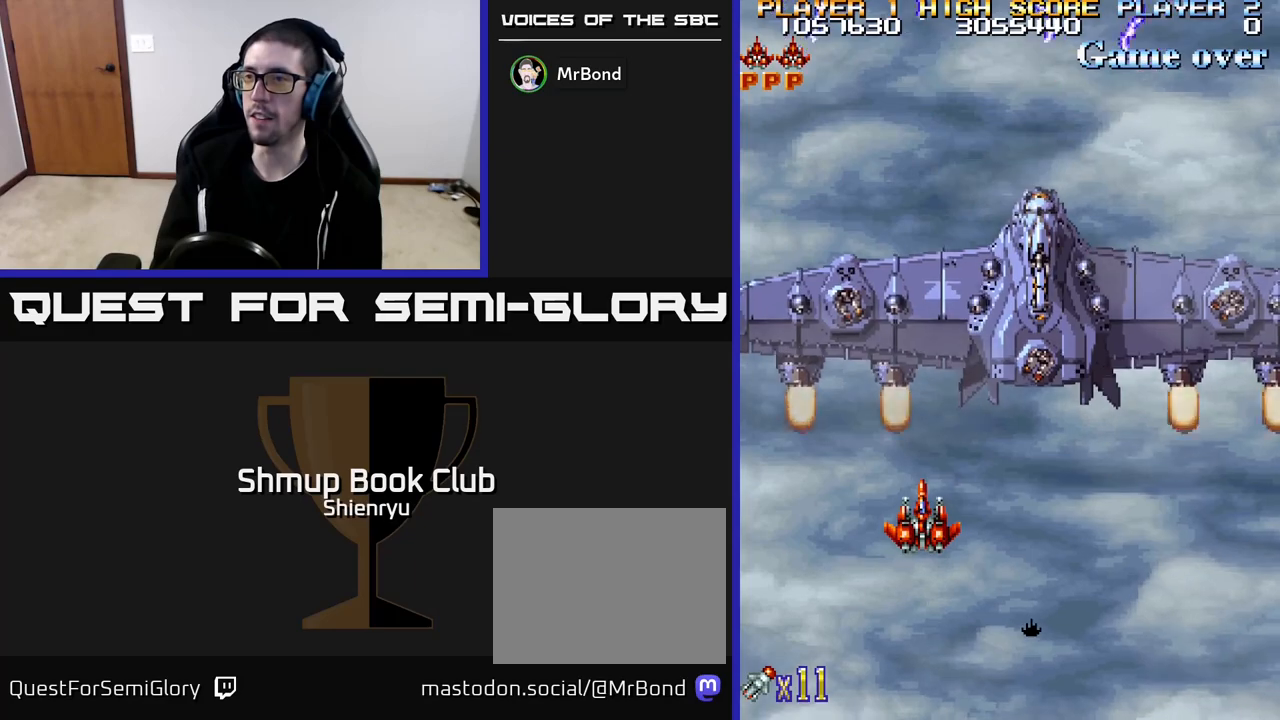
{"buttons": [], "left_stick": "center", "events": []}
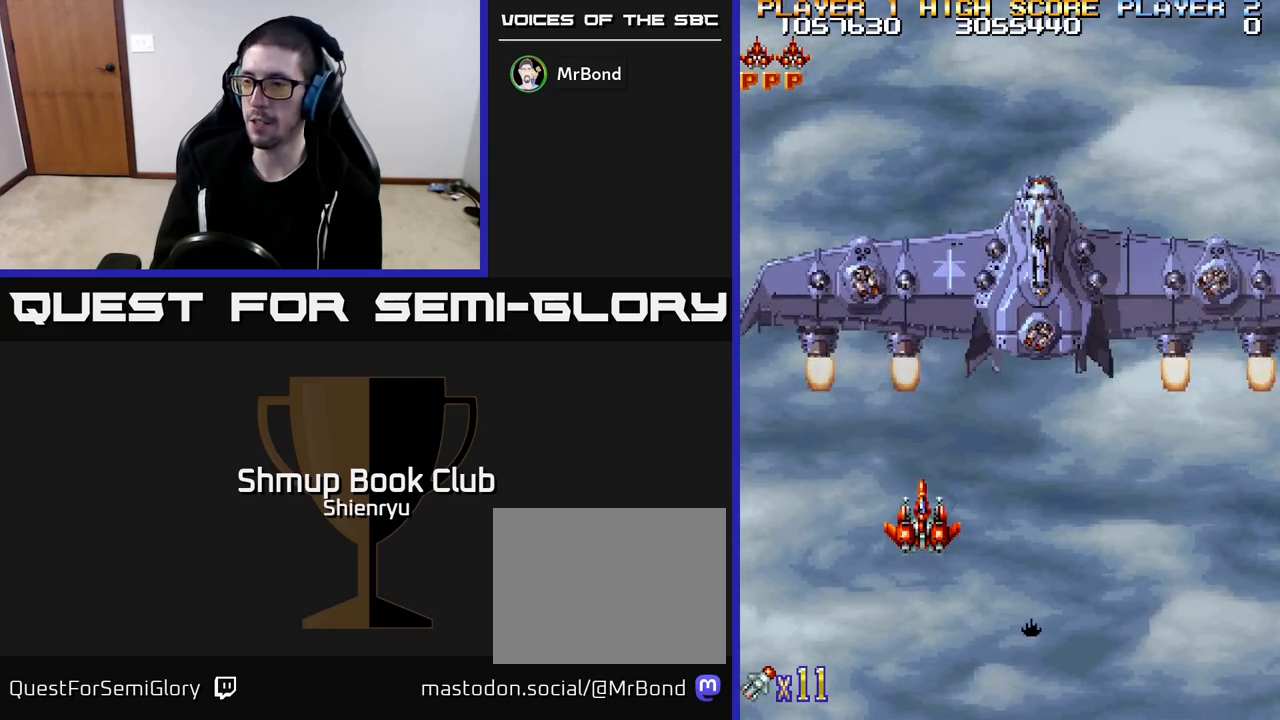
{"buttons": ["DPAD_DOWN", "DPAD_RIGHT"], "left_stick": "center", "events": [[467, "DPAD_DOWN", "down"], [483, "DPAD_RIGHT", "down"]]}
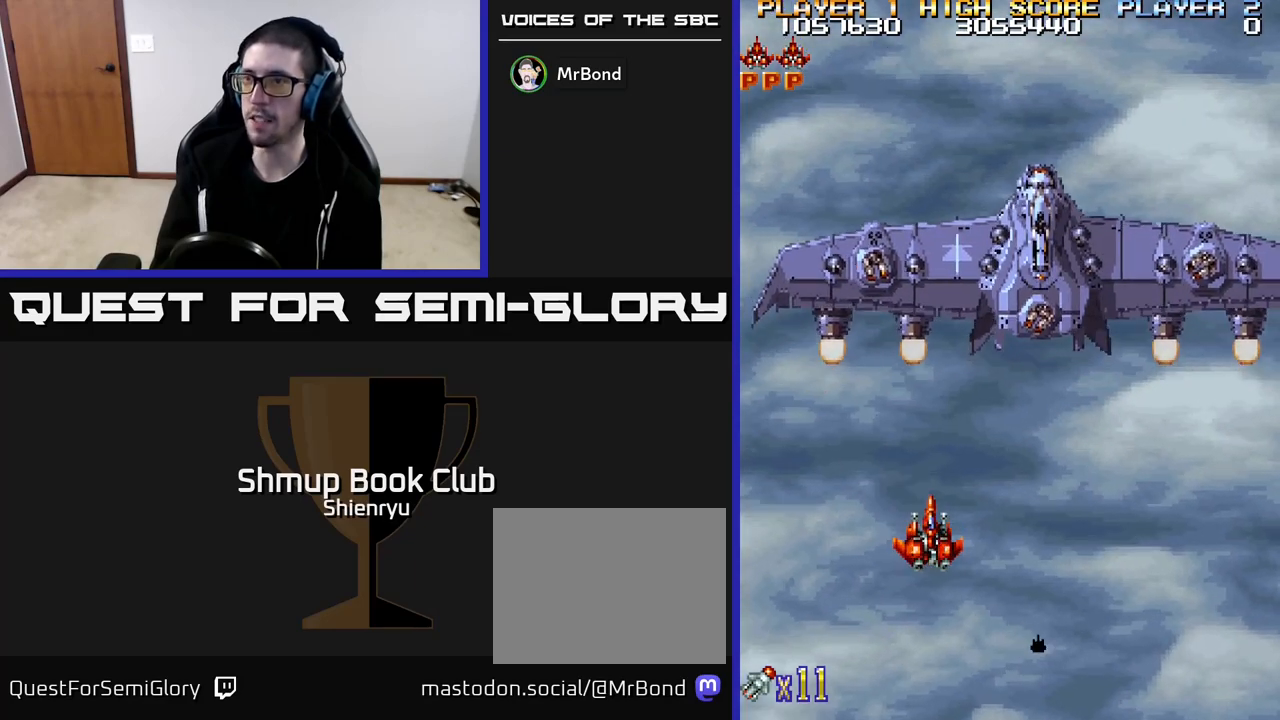
{"buttons": [], "left_stick": "center", "events": [[67, "DPAD_DOWN", "up"], [117, "DPAD_RIGHT", "up"]]}
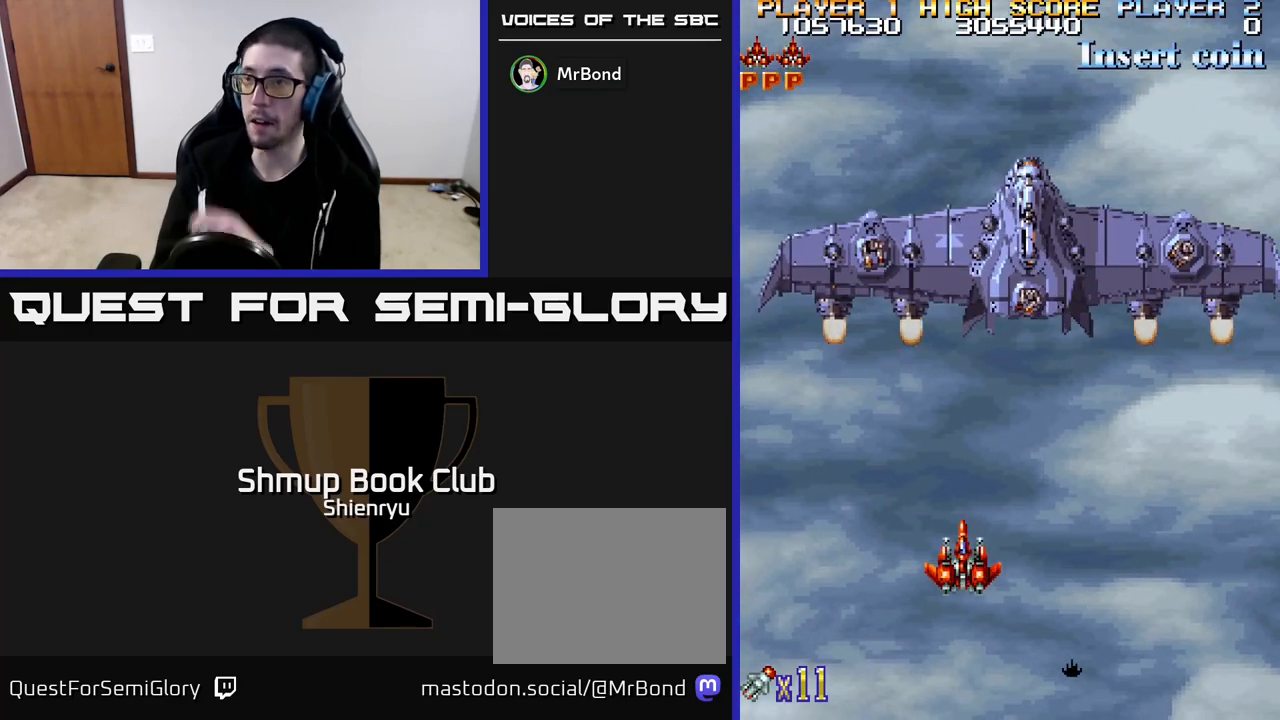
{"buttons": [], "left_stick": "center", "events": []}
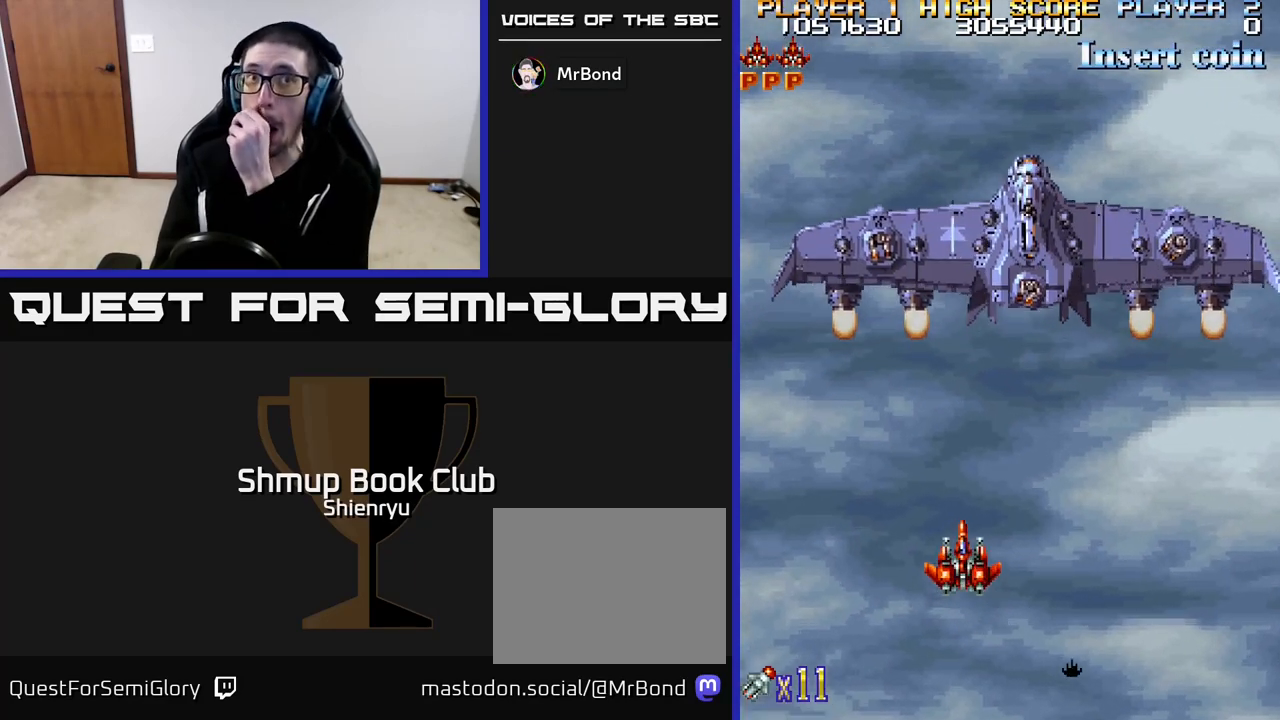
{"buttons": [], "left_stick": "center", "events": []}
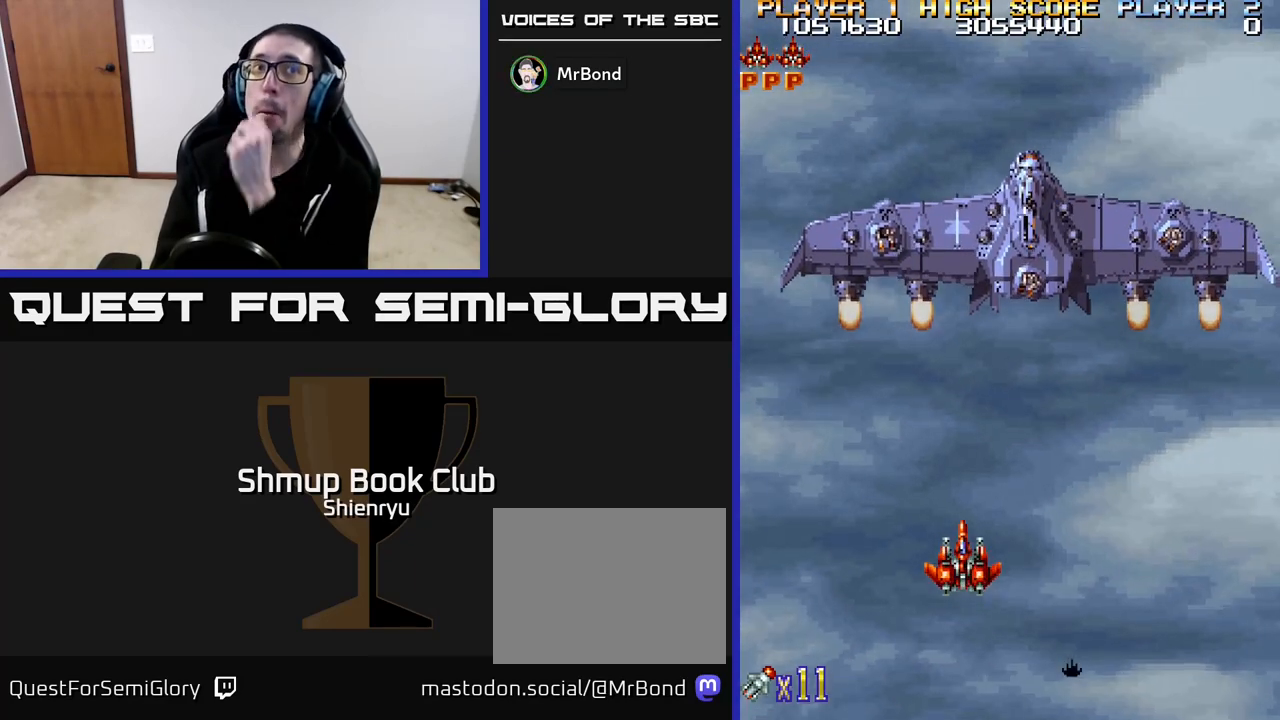
{"buttons": [], "left_stick": "center", "events": []}
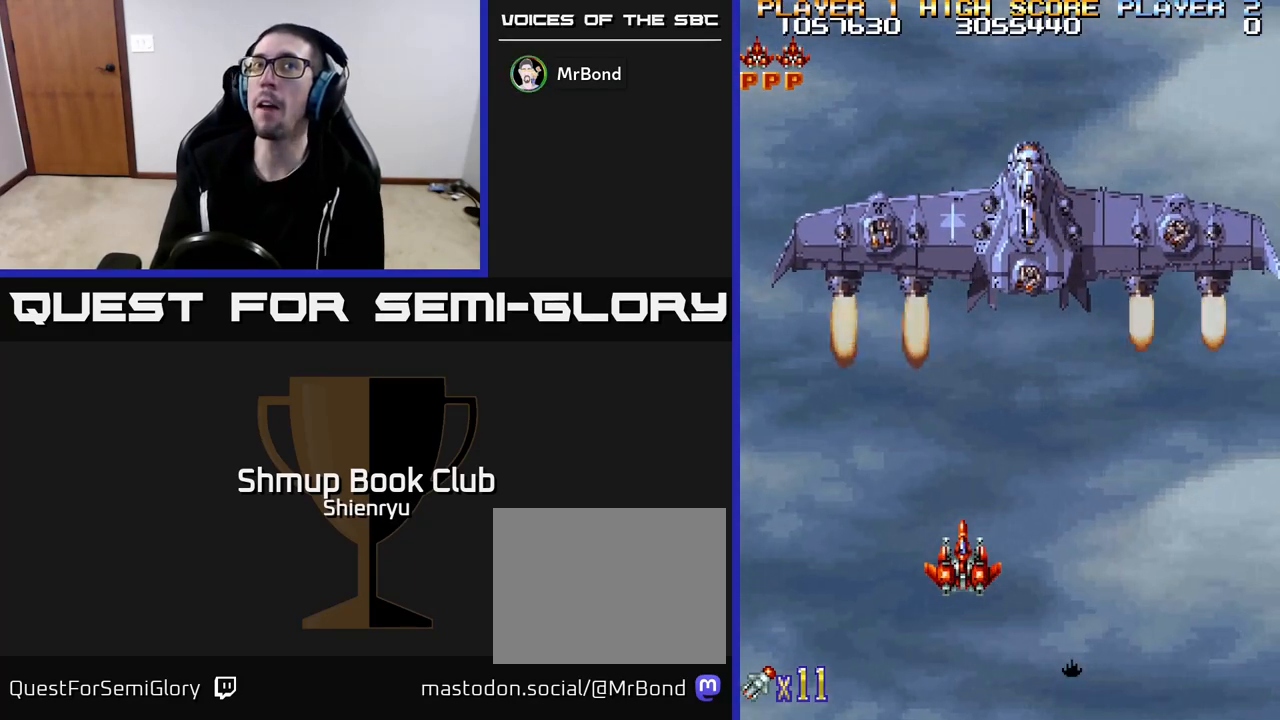
{"buttons": ["DPAD_RIGHT"], "left_stick": "center", "events": [[500, "DPAD_RIGHT", "down"]]}
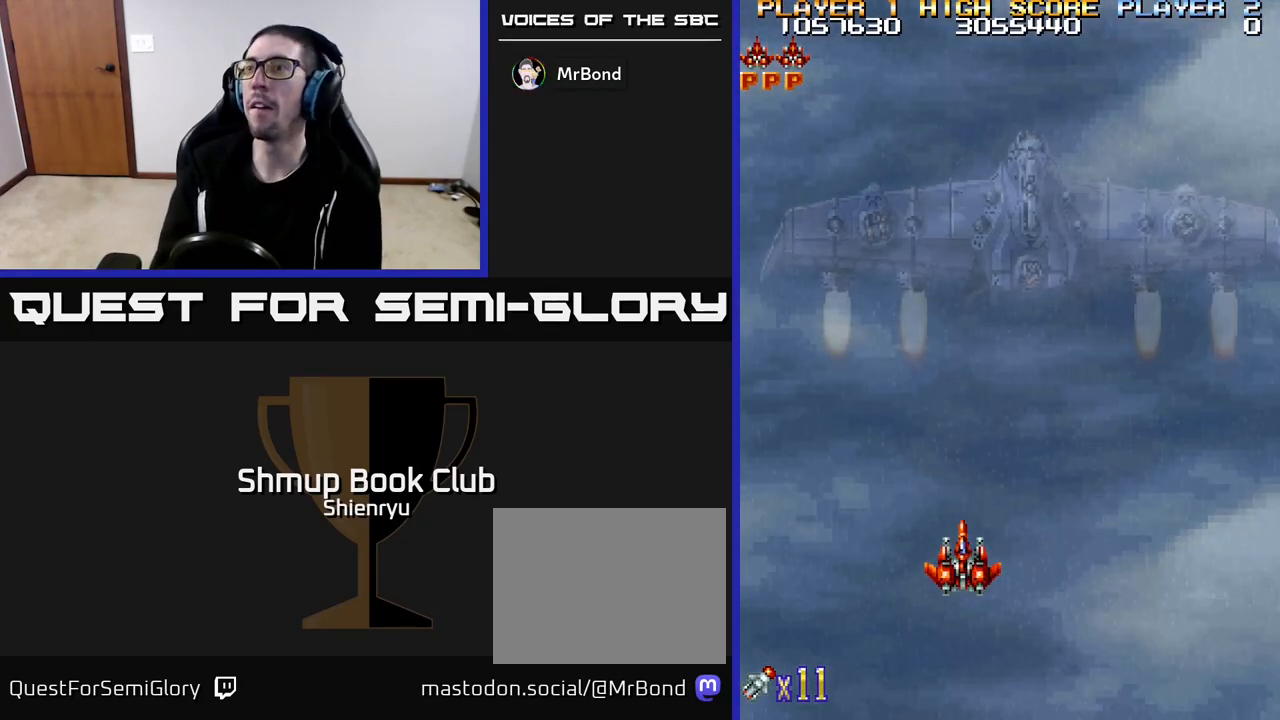
{"buttons": [], "left_stick": "center", "events": [[167, "DPAD_RIGHT", "up"], [167, "DPAD_UP", "down"], [383, "DPAD_UP", "up"]]}
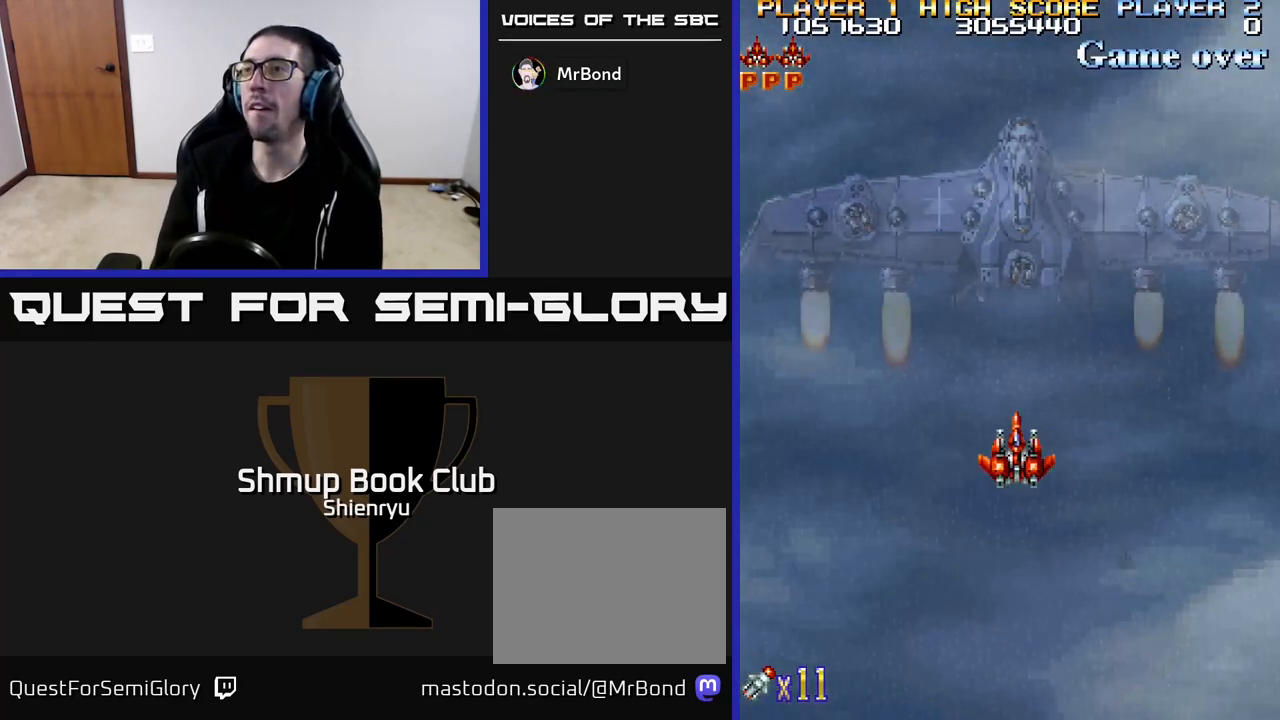
{"buttons": ["R2"], "left_stick": "center", "events": [[200, "R2", "down"]]}
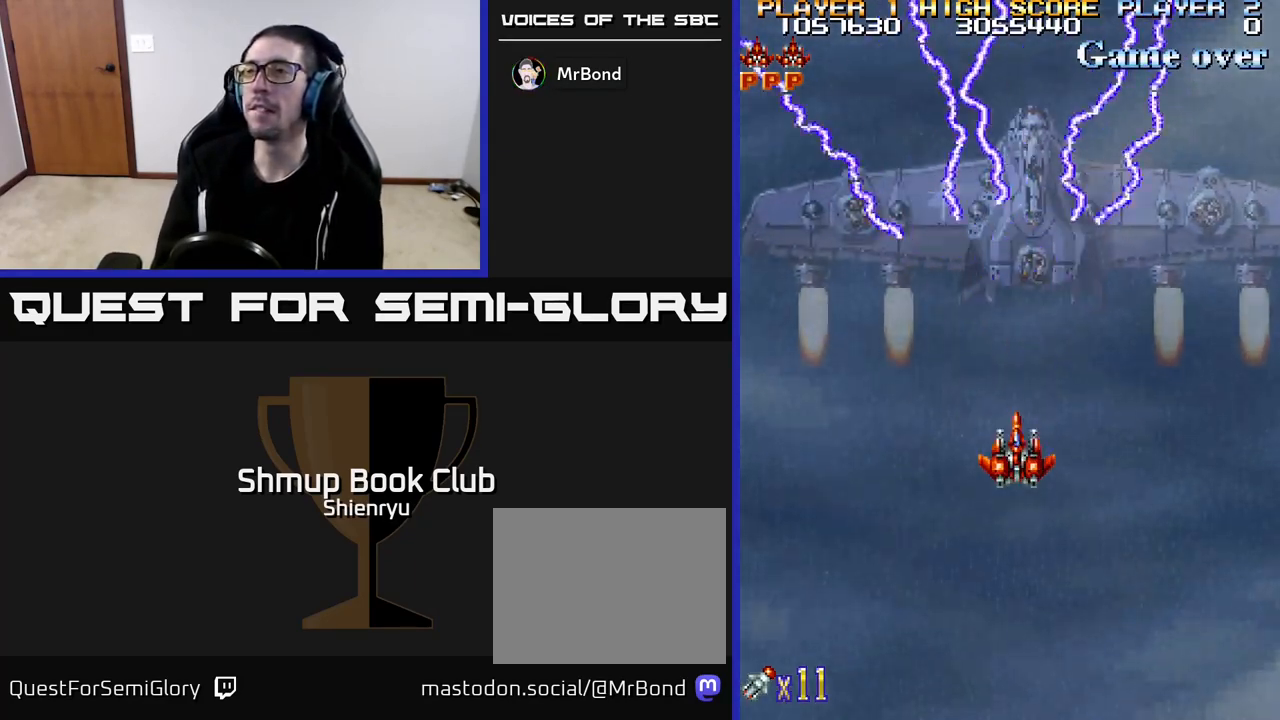
{"buttons": ["R2"], "left_stick": "center", "events": []}
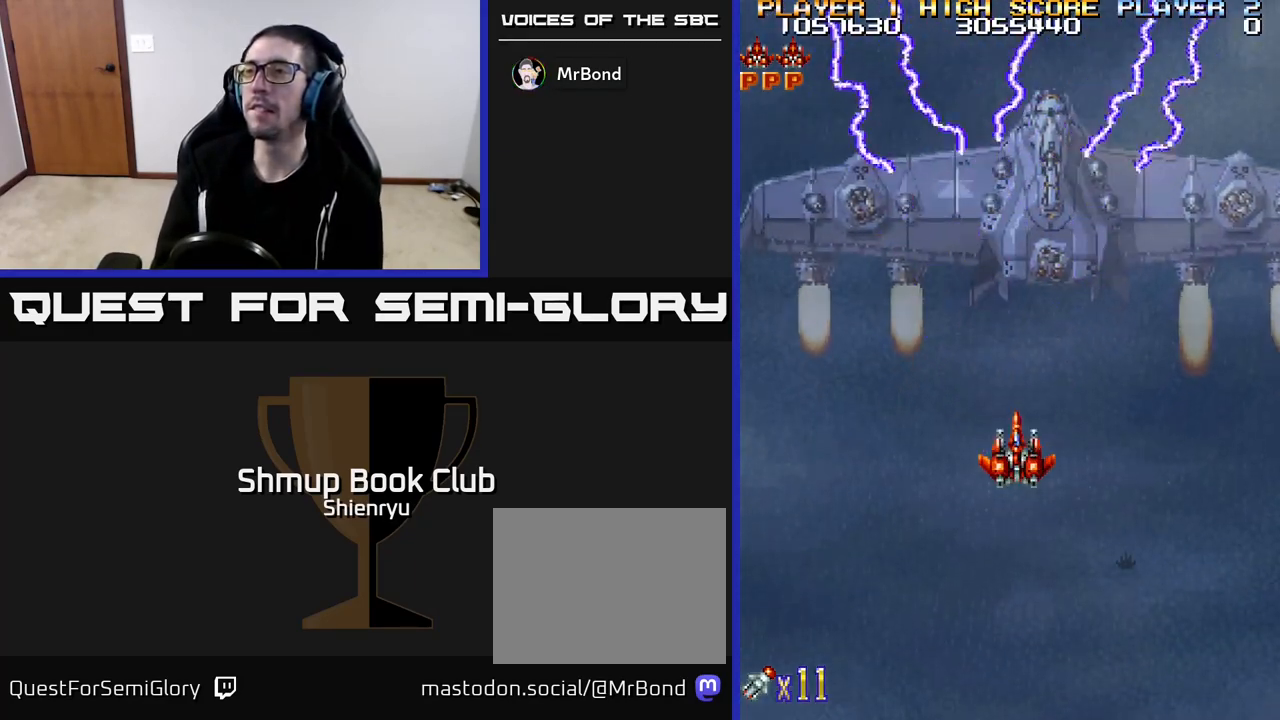
{"buttons": [], "left_stick": "center", "events": [[100, "R2", "up"]]}
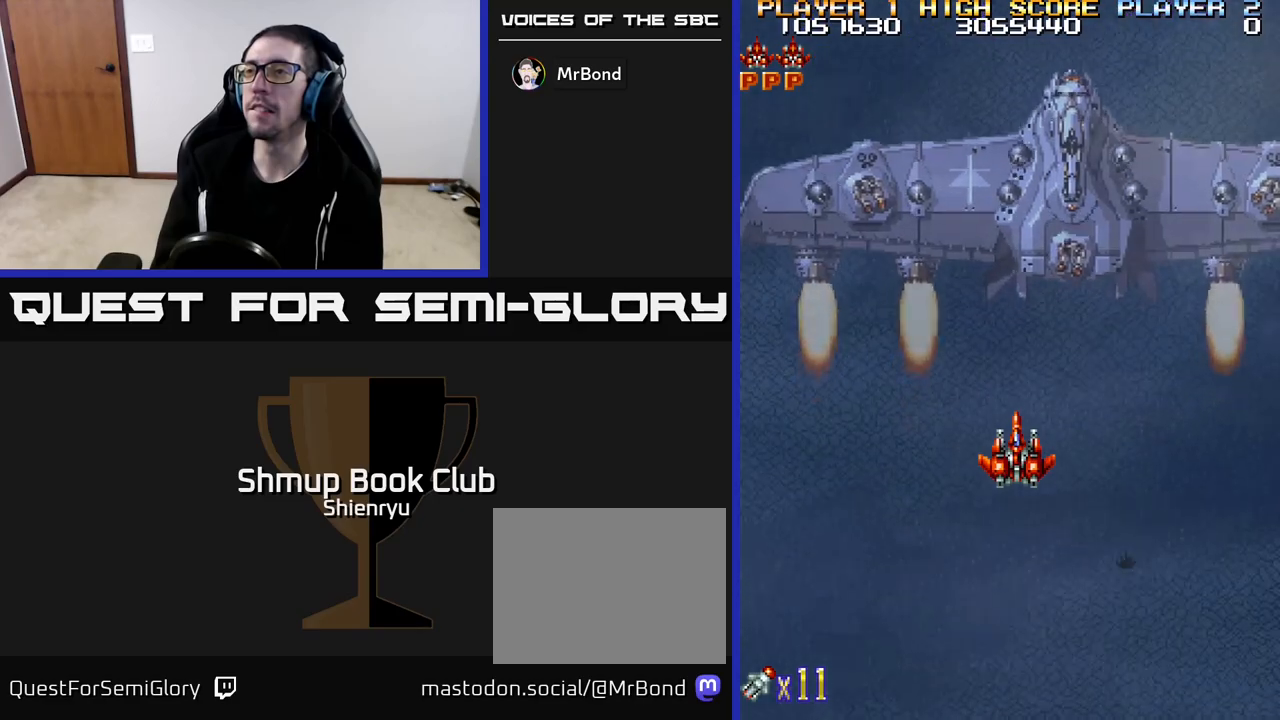
{"buttons": [], "left_stick": "center", "events": []}
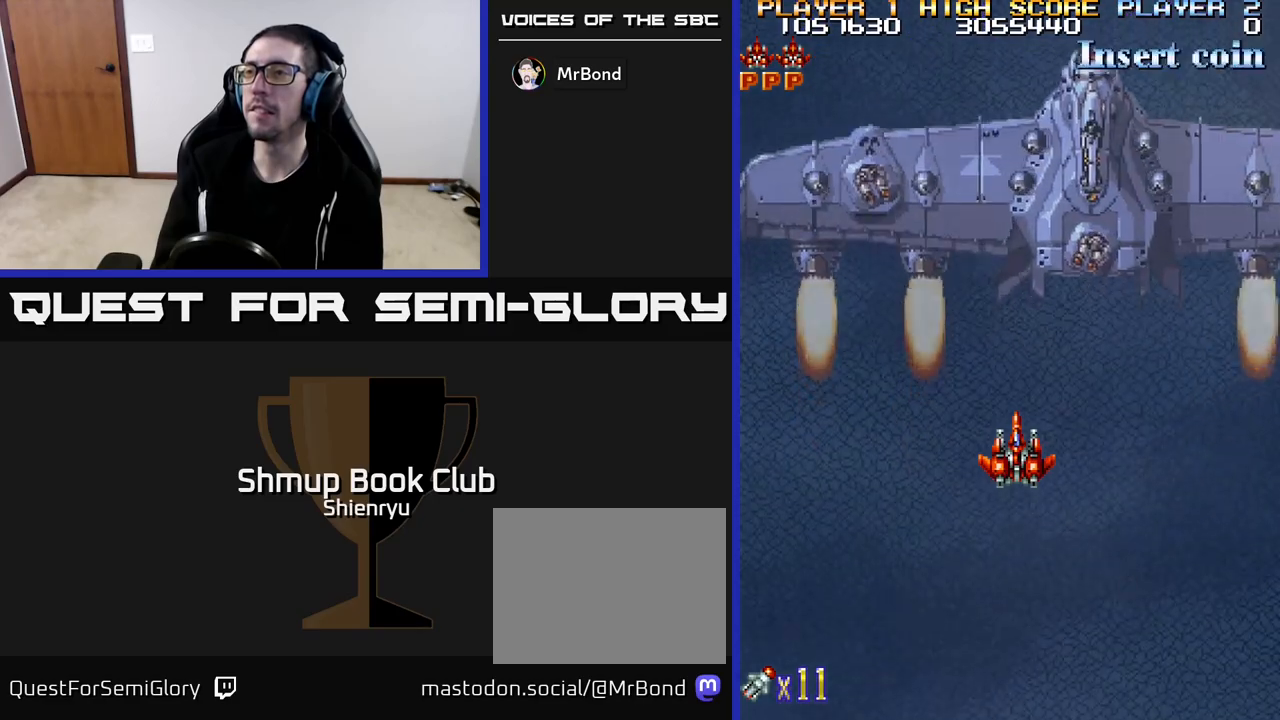
{"buttons": [], "left_stick": "center", "events": [[333, "DPAD_DOWN", "down"], [467, "DPAD_DOWN", "up"]]}
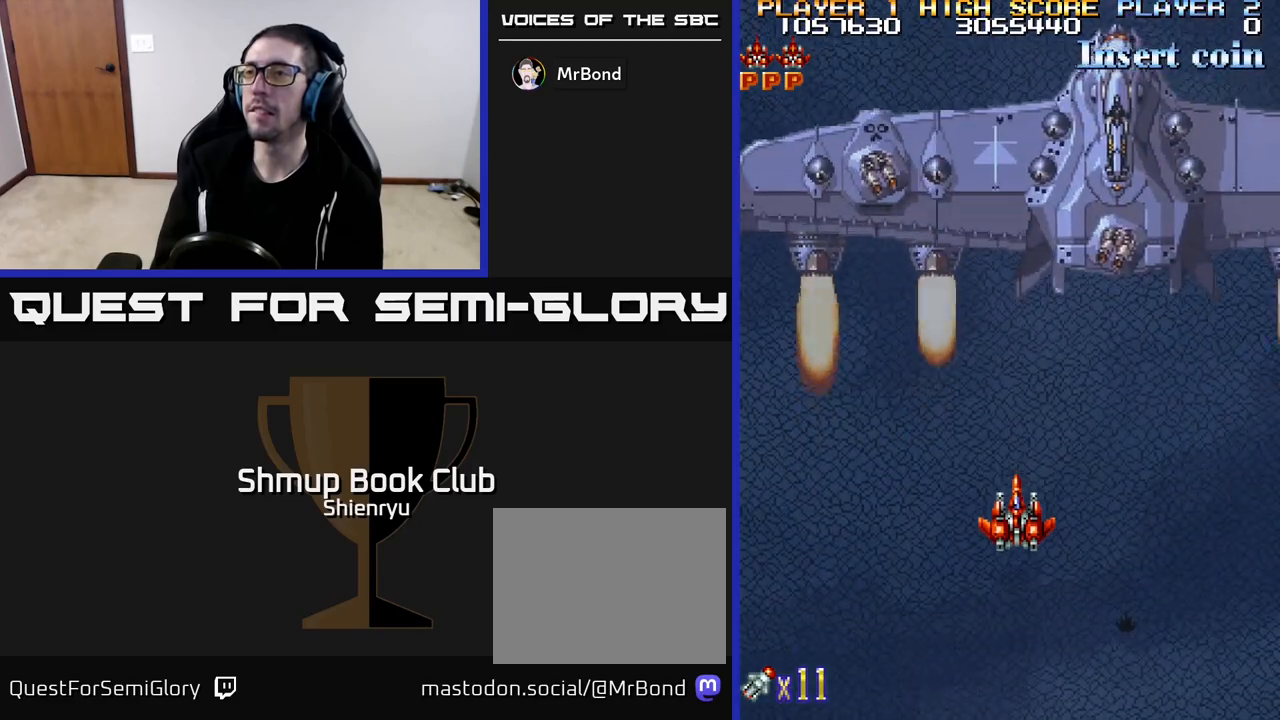
{"buttons": [], "left_stick": "center", "events": [[50, "DPAD_LEFT", "down"], [200, "DPAD_UP", "down"], [217, "DPAD_LEFT", "up"], [250, "DPAD_UP", "up"]]}
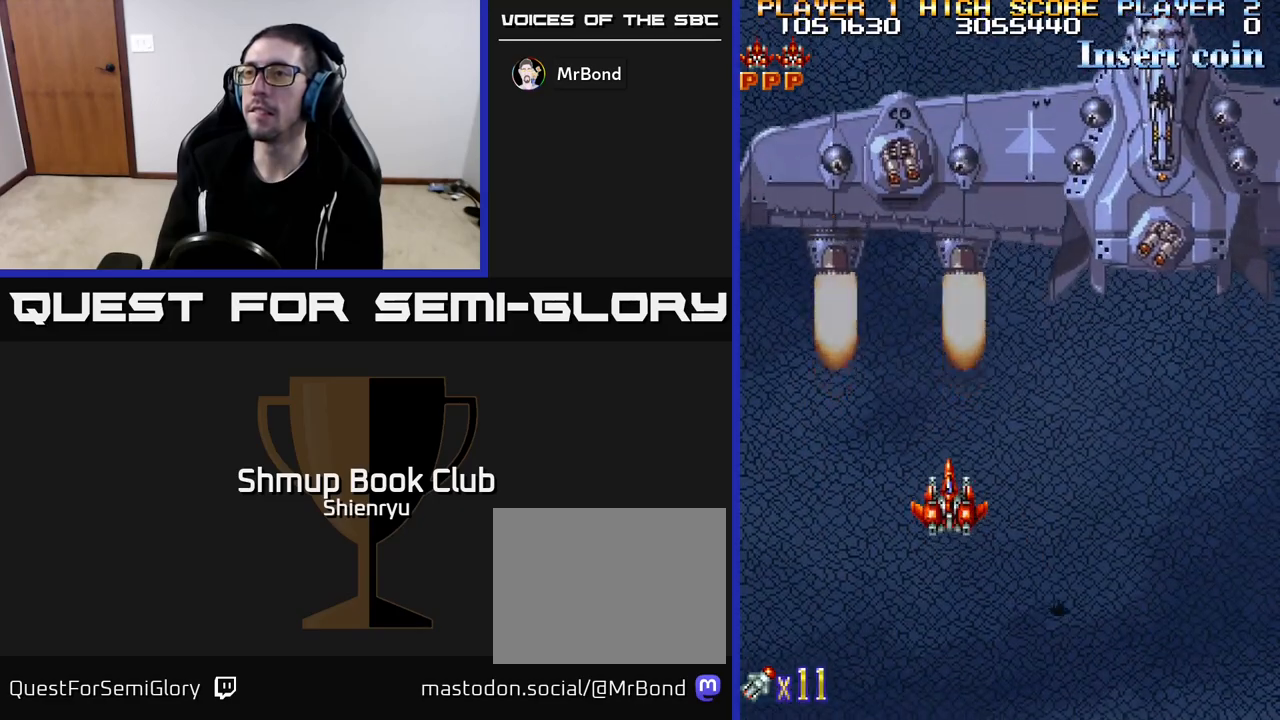
{"buttons": ["DPAD_LEFT"], "left_stick": "center", "events": [[467, "DPAD_LEFT", "down"]]}
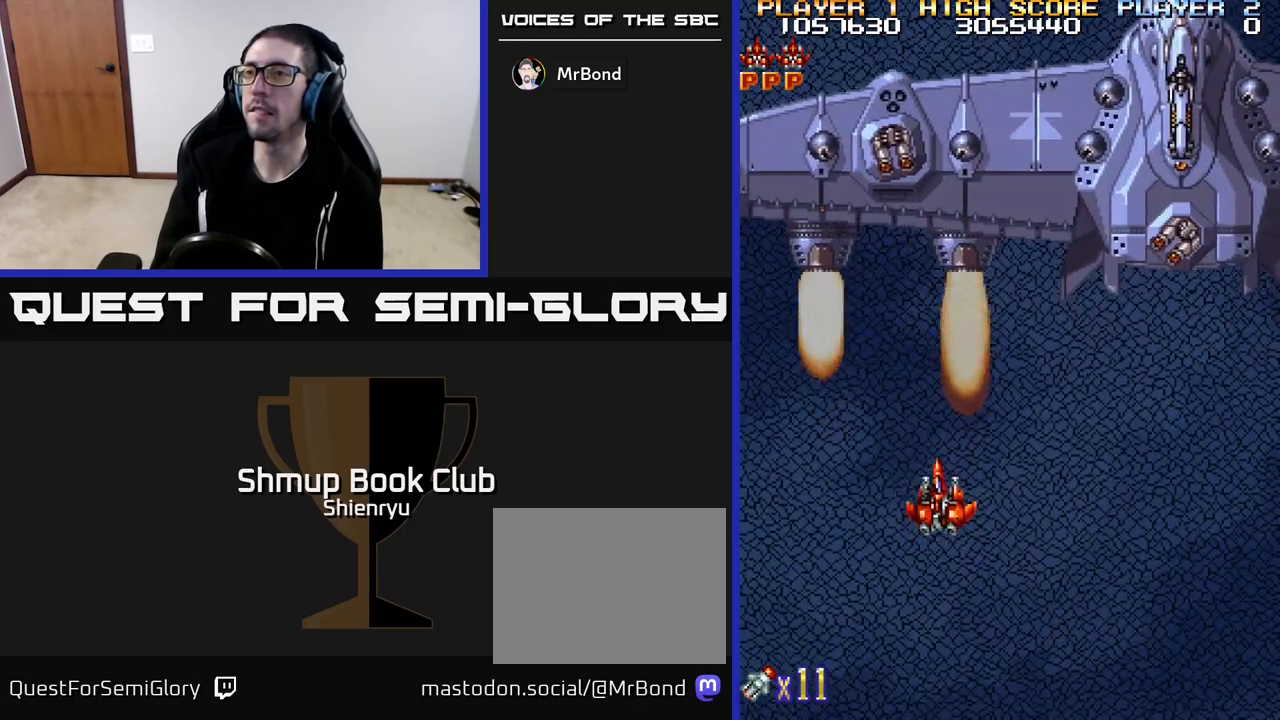
{"buttons": ["R2", "DPAD_DOWN", "DPAD_LEFT"], "left_stick": "center", "events": [[17, "DPAD_UP", "down"], [100, "DPAD_LEFT", "up"], [150, "DPAD_UP", "up"], [217, "R2", "down"], [350, "DPAD_DOWN", "down"], [500, "DPAD_LEFT", "down"]]}
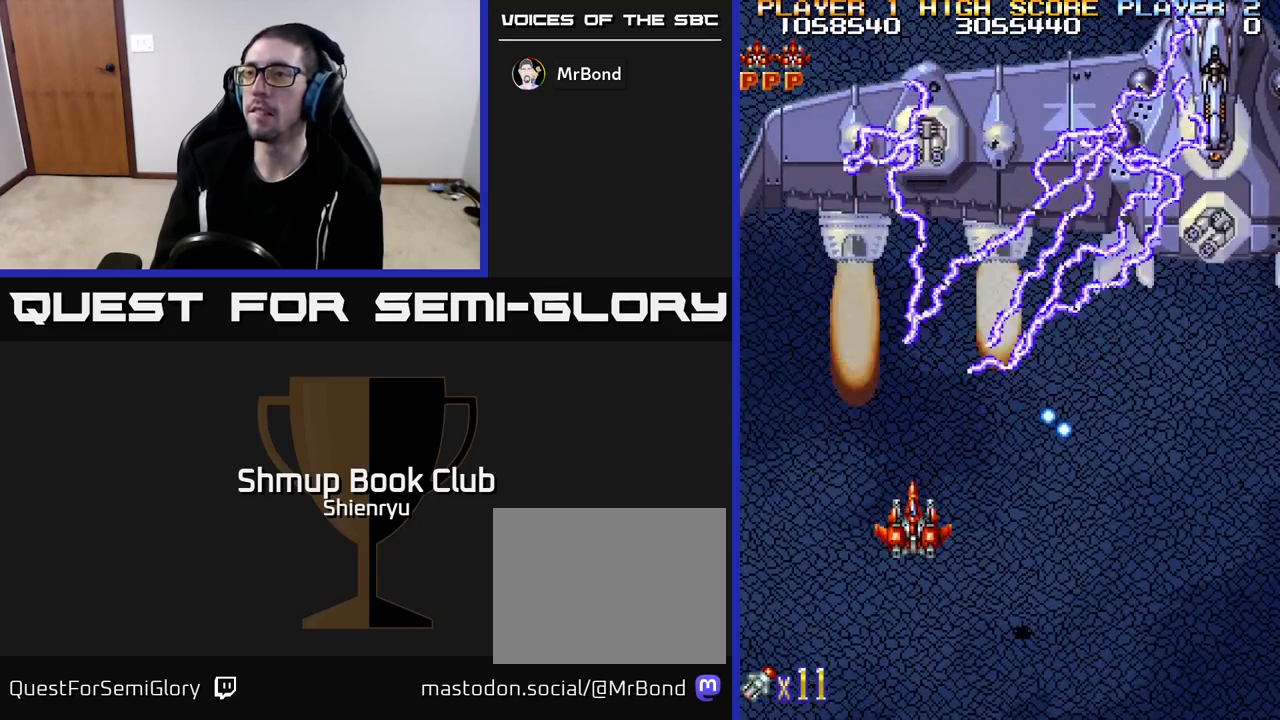
{"buttons": ["R2"], "left_stick": "center", "events": [[67, "DPAD_DOWN", "up"], [150, "DPAD_UP", "down"], [233, "DPAD_LEFT", "up"], [300, "DPAD_UP", "up"]]}
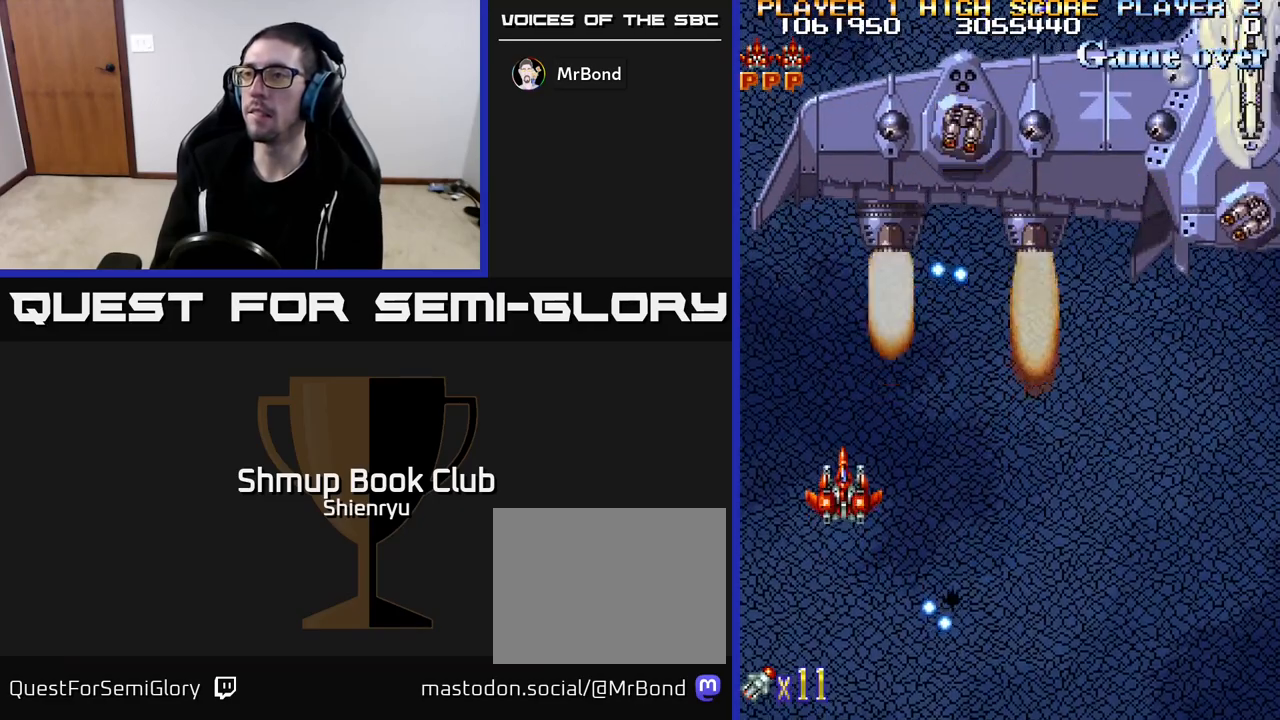
{"buttons": ["R2", "DPAD_RIGHT"], "left_stick": "center", "events": [[33, "DPAD_RIGHT", "down"], [200, "DPAD_DOWN", "down"], [250, "DPAD_RIGHT", "up"], [300, "DPAD_RIGHT", "down"], [433, "DPAD_DOWN", "up"]]}
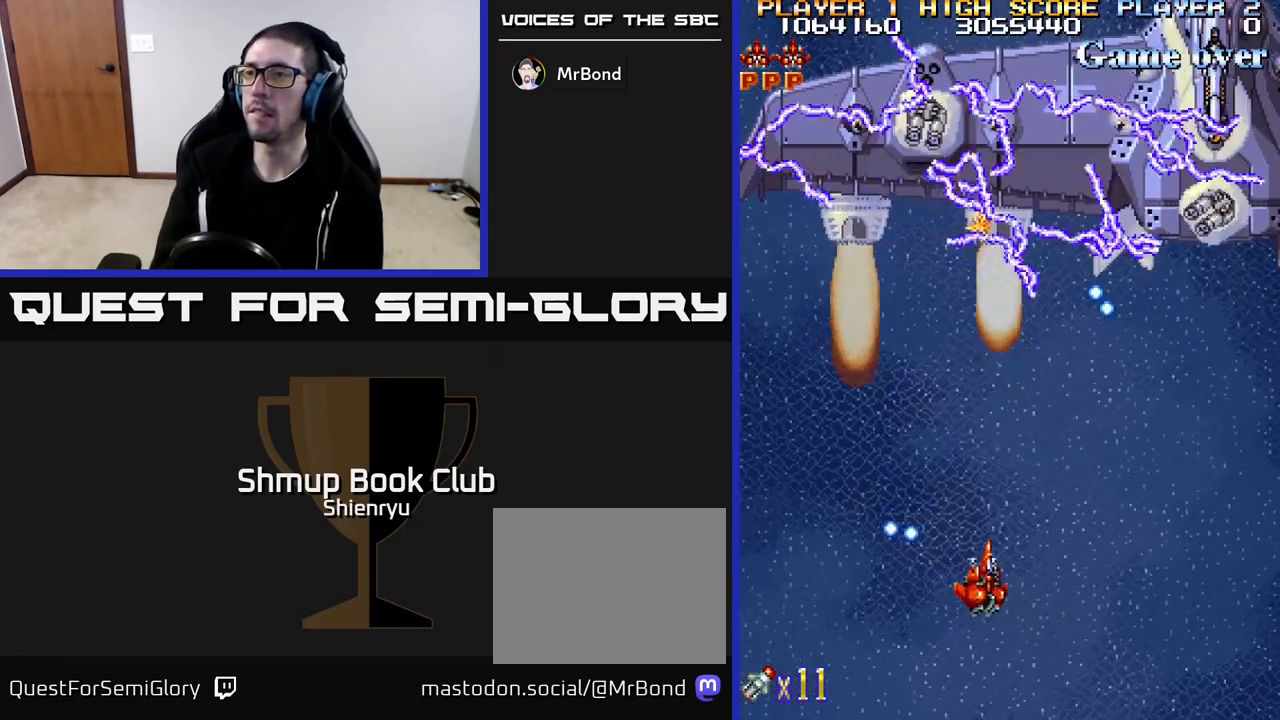
{"buttons": ["R2", "DPAD_UP", "DPAD_LEFT"], "left_stick": "center", "events": [[100, "DPAD_UP", "down"], [133, "DPAD_RIGHT", "up"], [133, "DPAD_UP", "up"], [383, "DPAD_UP", "down"], [417, "DPAD_LEFT", "down"]]}
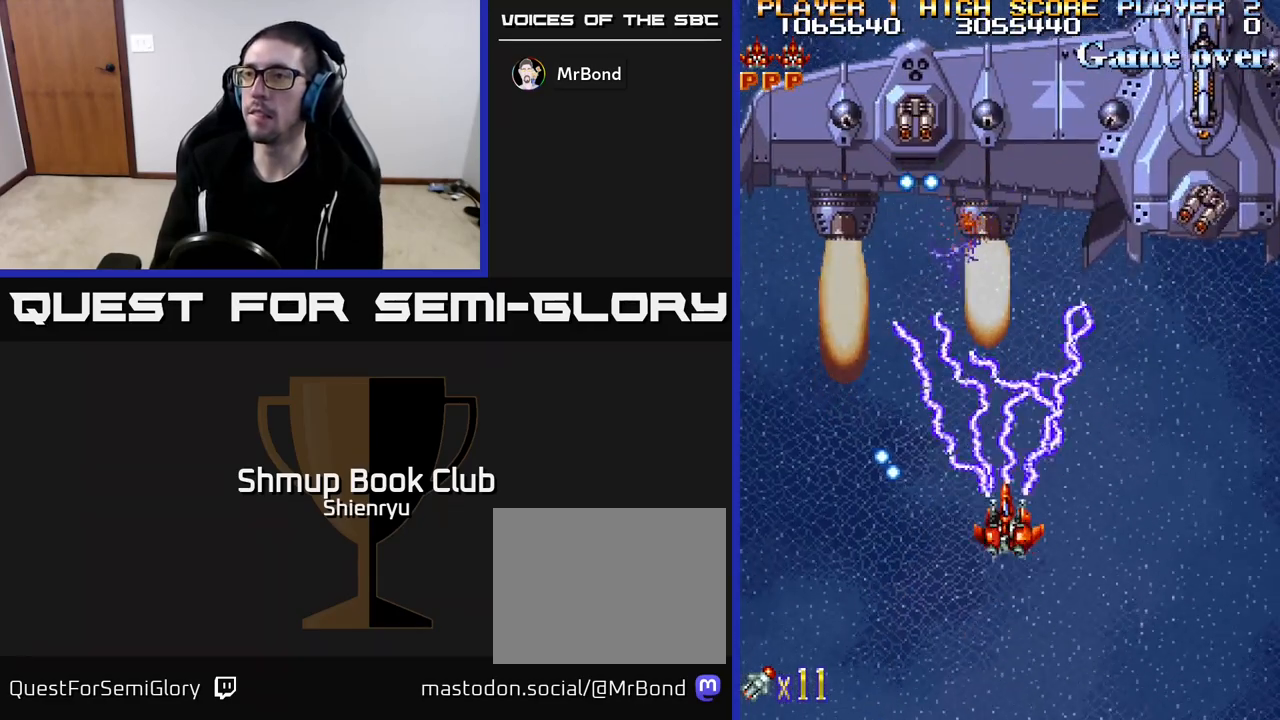
{"buttons": ["R2", "DPAD_LEFT"], "left_stick": "center", "events": [[250, "DPAD_UP", "up"], [333, "DPAD_DOWN", "down"], [433, "DPAD_DOWN", "up"]]}
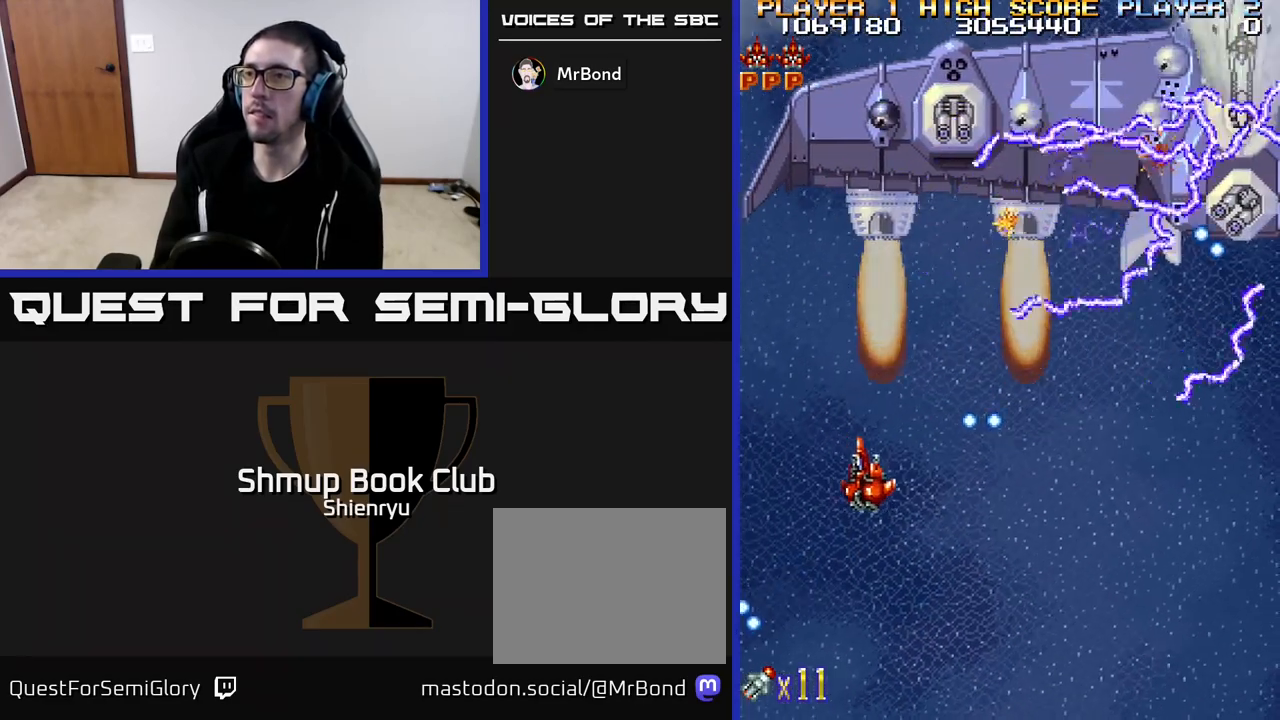
{"buttons": ["R2"], "left_stick": "center", "events": [[83, "DPAD_UP", "down"], [133, "DPAD_LEFT", "up"], [183, "DPAD_UP", "up"]]}
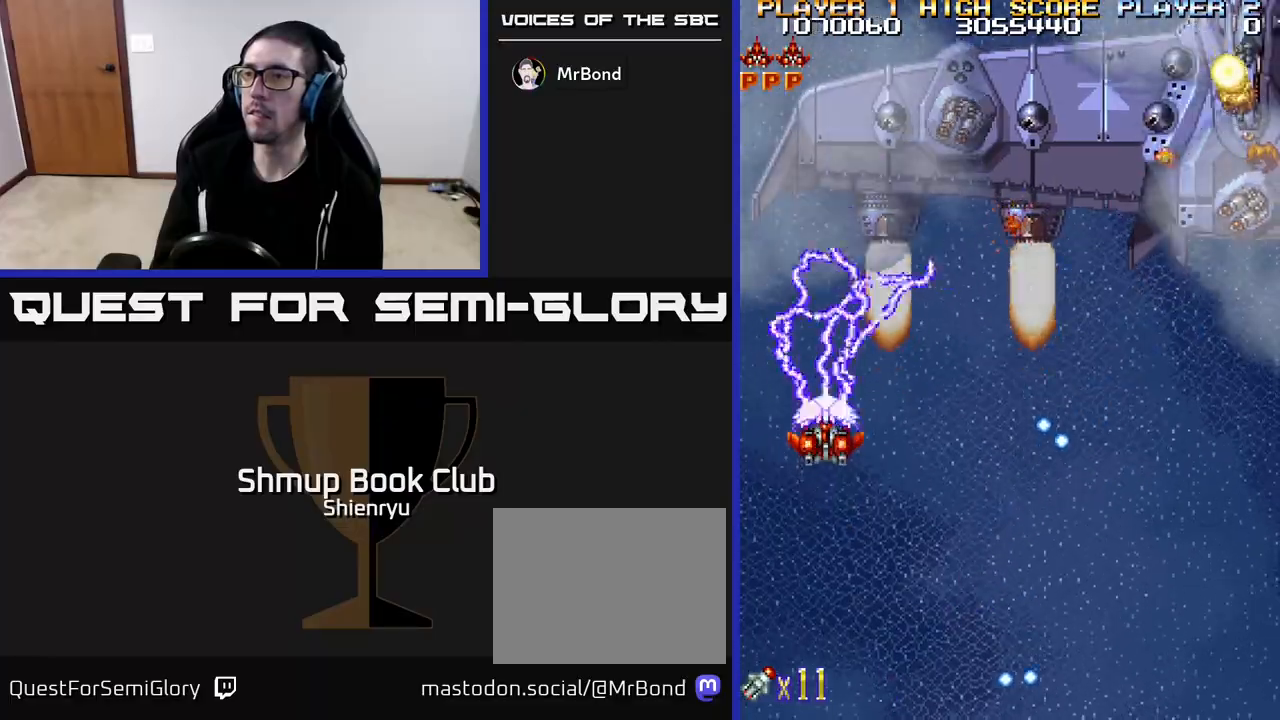
{"buttons": ["R2", "DPAD_DOWN"], "left_stick": "center", "events": [[500, "DPAD_DOWN", "down"]]}
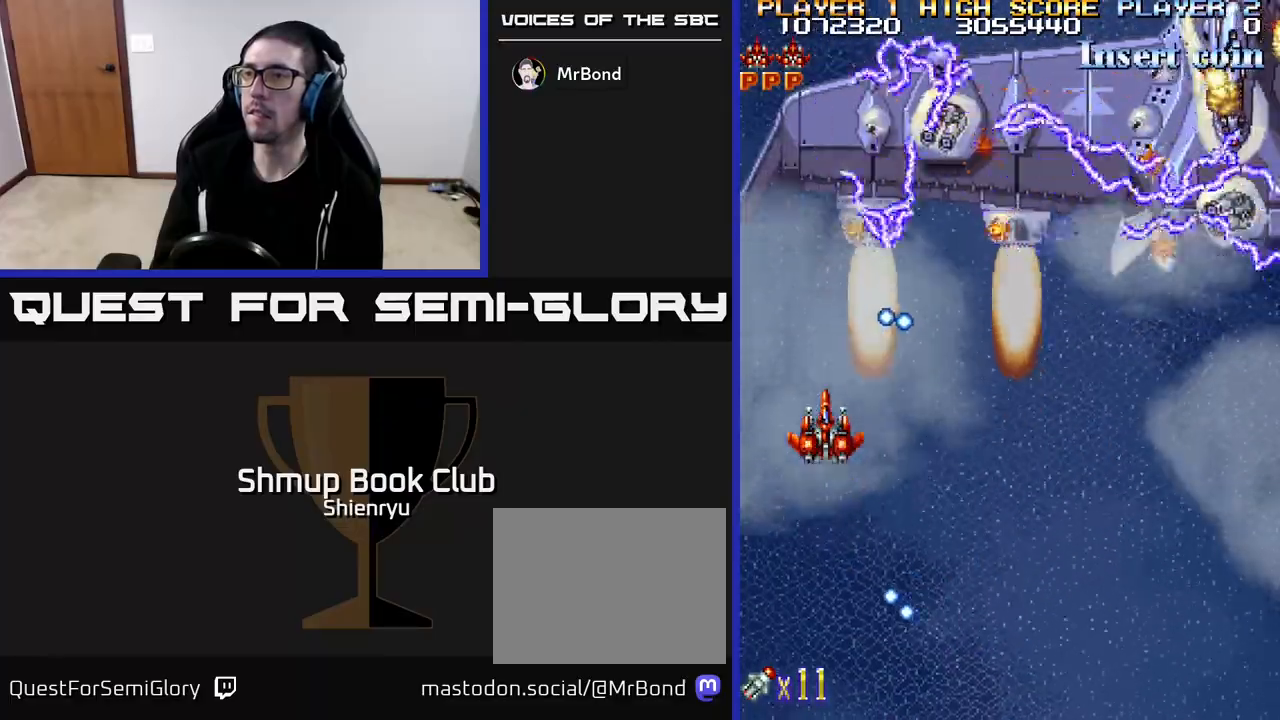
{"buttons": ["R2", "DPAD_UP", "DPAD_LEFT"], "left_stick": "center", "events": [[17, "DPAD_RIGHT", "down"], [250, "DPAD_DOWN", "up"], [333, "DPAD_RIGHT", "up"], [333, "DPAD_UP", "down"], [433, "DPAD_LEFT", "down"]]}
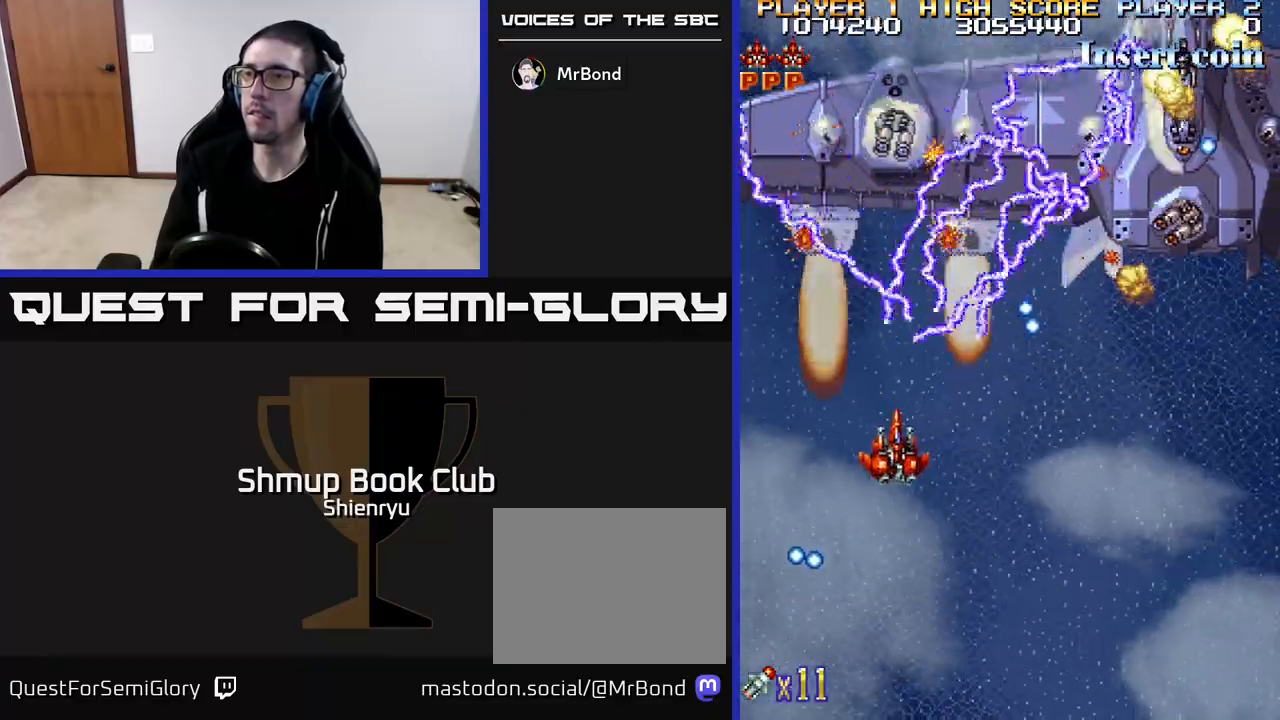
{"buttons": ["R2", "DPAD_RIGHT"], "left_stick": "center", "events": [[50, "DPAD_UP", "up"], [100, "DPAD_DOWN", "down"], [133, "DPAD_LEFT", "up"], [200, "DPAD_RIGHT", "down"], [283, "DPAD_RIGHT", "up"], [400, "DPAD_RIGHT", "down"], [500, "DPAD_DOWN", "up"]]}
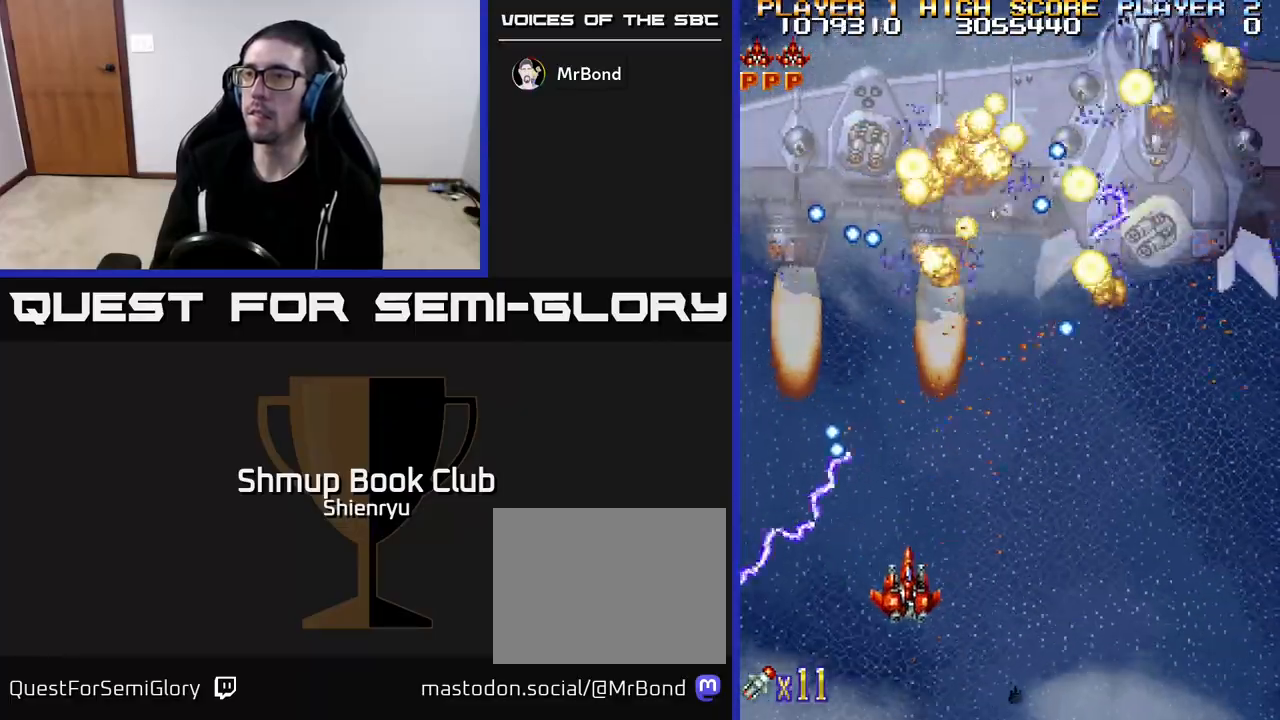
{"buttons": ["R2", "DPAD_UP"], "left_stick": "center", "events": [[33, "DPAD_RIGHT", "up"], [133, "DPAD_LEFT", "down"], [200, "DPAD_DOWN", "down"], [200, "DPAD_LEFT", "up"], [233, "DPAD_RIGHT", "down"], [367, "DPAD_DOWN", "up"], [417, "DPAD_RIGHT", "up"], [450, "DPAD_UP", "down"]]}
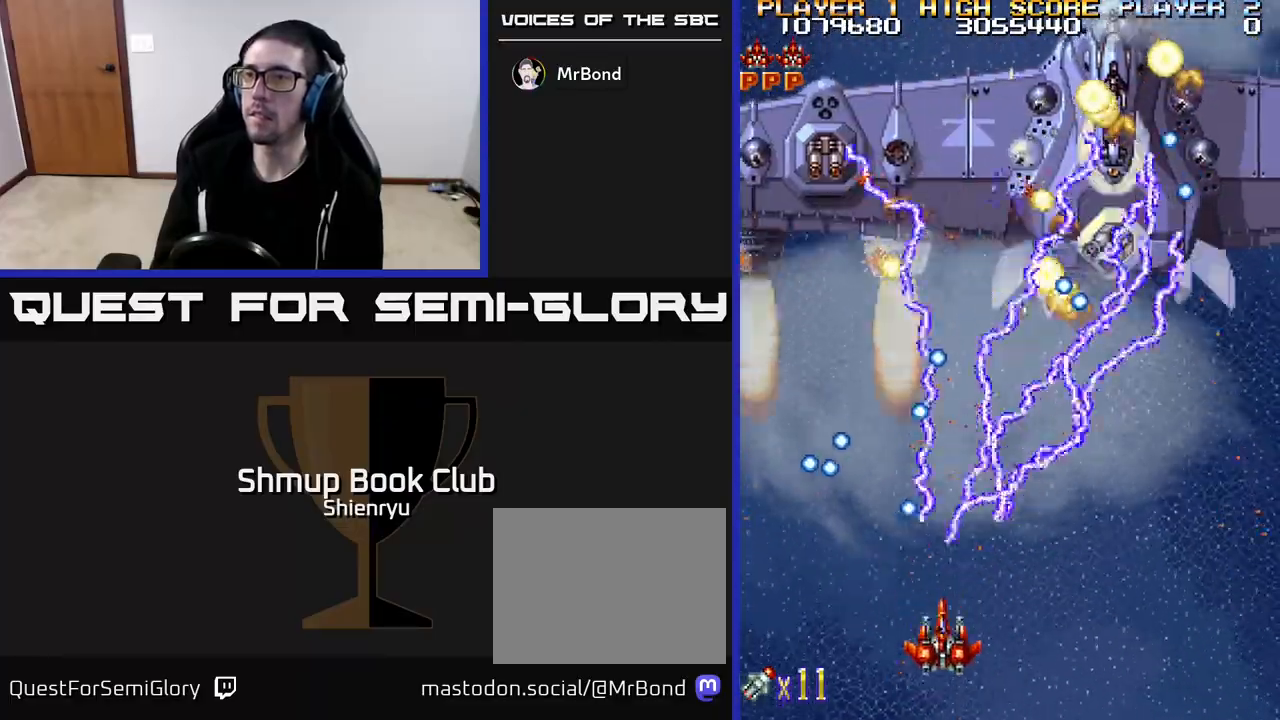
{"buttons": ["R2"], "left_stick": "center", "events": [[33, "DPAD_UP", "up"], [50, "DPAD_RIGHT", "down"], [83, "DPAD_DOWN", "down"], [350, "DPAD_DOWN", "up"], [400, "DPAD_RIGHT", "up"]]}
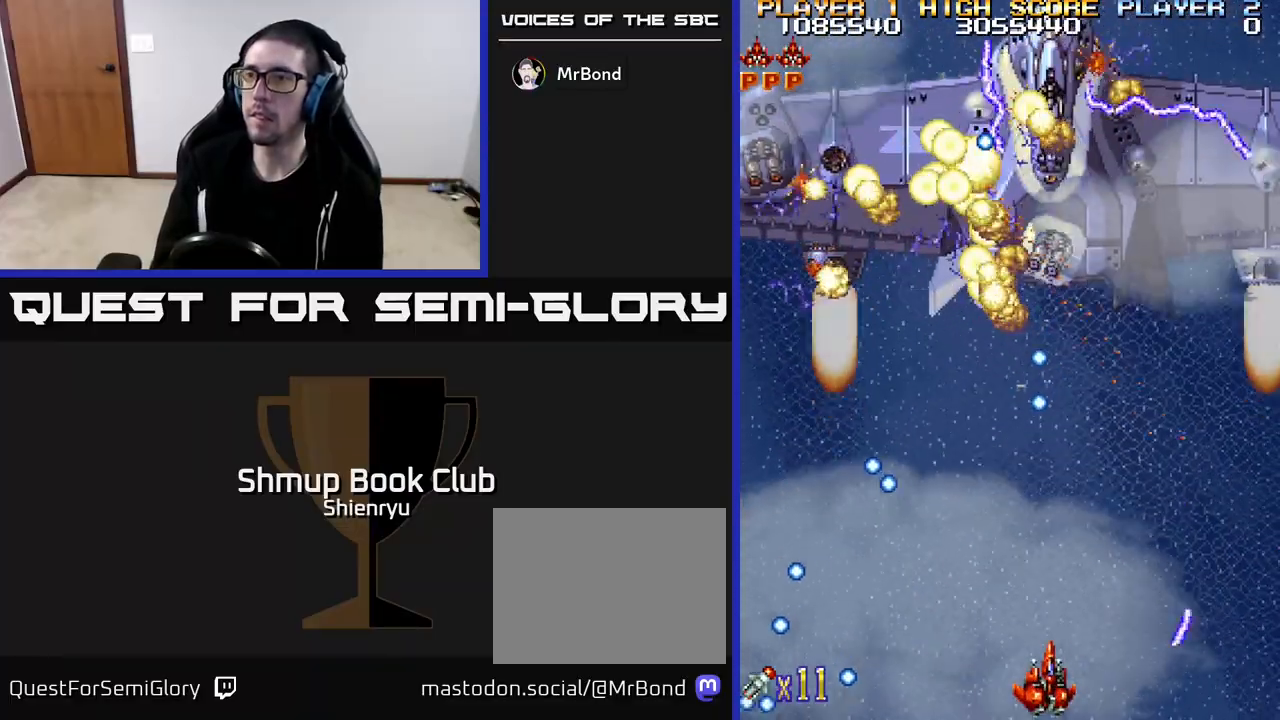
{"buttons": ["R2"], "left_stick": "center", "events": [[117, "DPAD_RIGHT", "down"], [283, "DPAD_DOWN", "down"], [367, "DPAD_RIGHT", "up"], [417, "DPAD_DOWN", "up"]]}
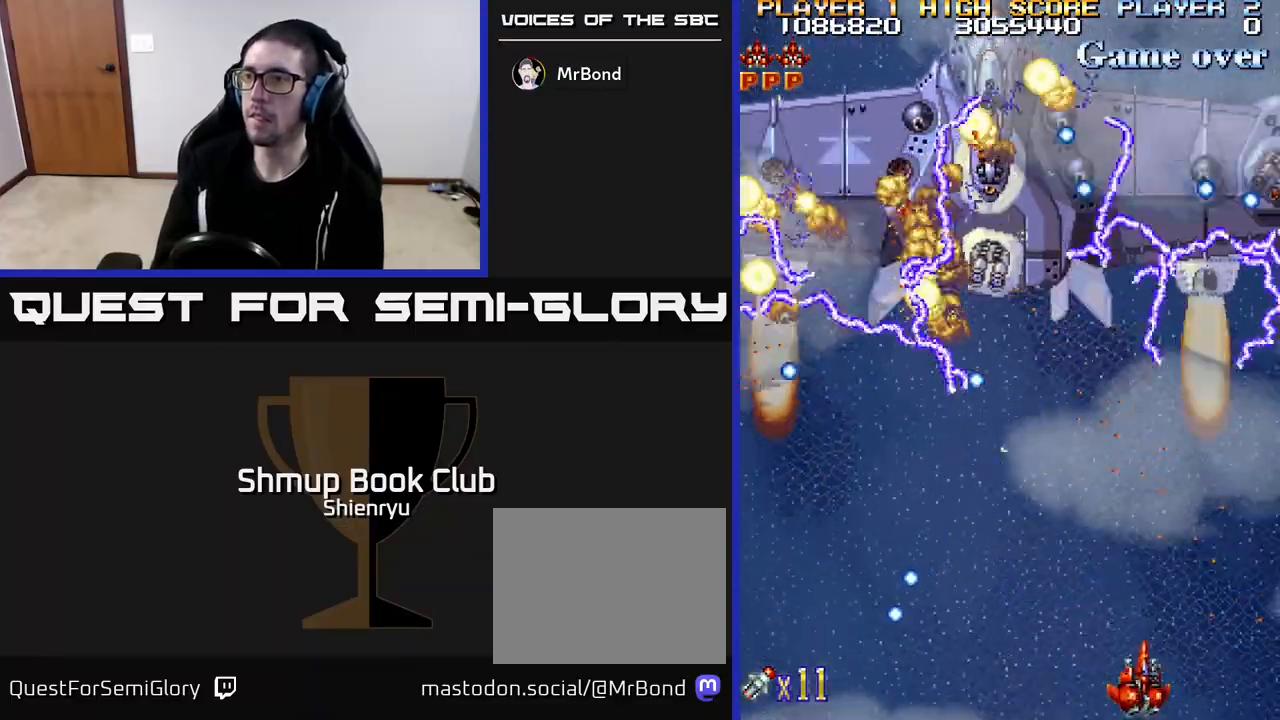
{"buttons": ["R2"], "left_stick": "center", "events": []}
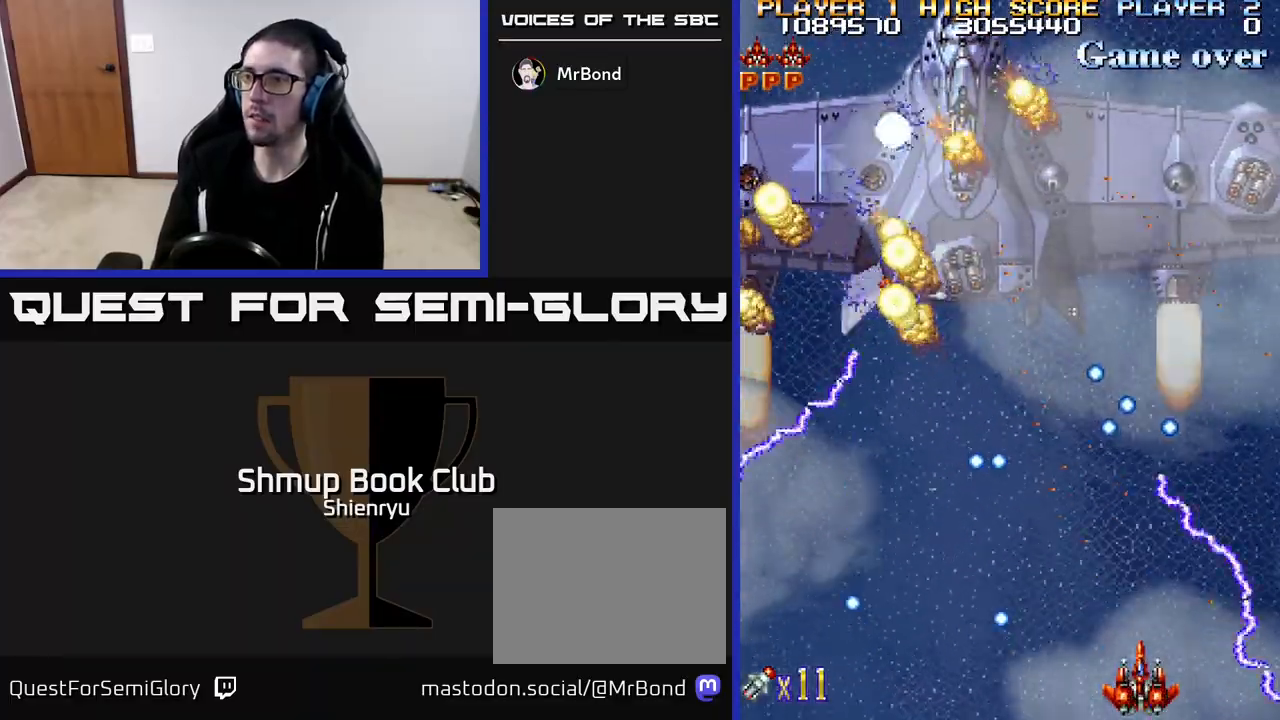
{"buttons": ["R2"], "left_stick": "center", "events": [[183, "DPAD_LEFT", "down"], [317, "DPAD_LEFT", "up"], [417, "DPAD_LEFT", "down"], [483, "DPAD_LEFT", "up"]]}